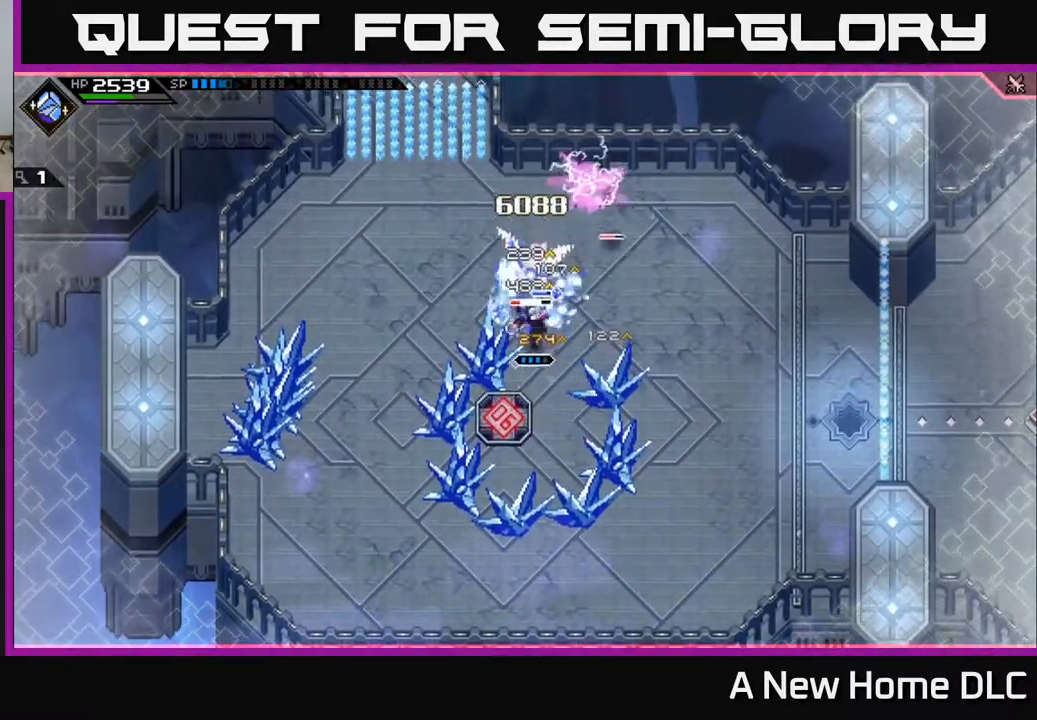
Gameplay with a controller (Xbox layout); each line is a JSON object with the inputs held at the frame after it. "events" lists button and stick changes between this image and that frame as [ms after this image, input, new state], when the widget could be followed in between.
{"buttons": [], "left_stick": "up-right", "right_stick": "center", "events": [[17, "X", "up"], [83, "X", "down"], [183, "X", "up"], [250, "left_stick", "center"], [267, "X", "down"], [367, "X", "up"], [367, "left_stick", "right"], [467, "left_stick", "up-right"]]}
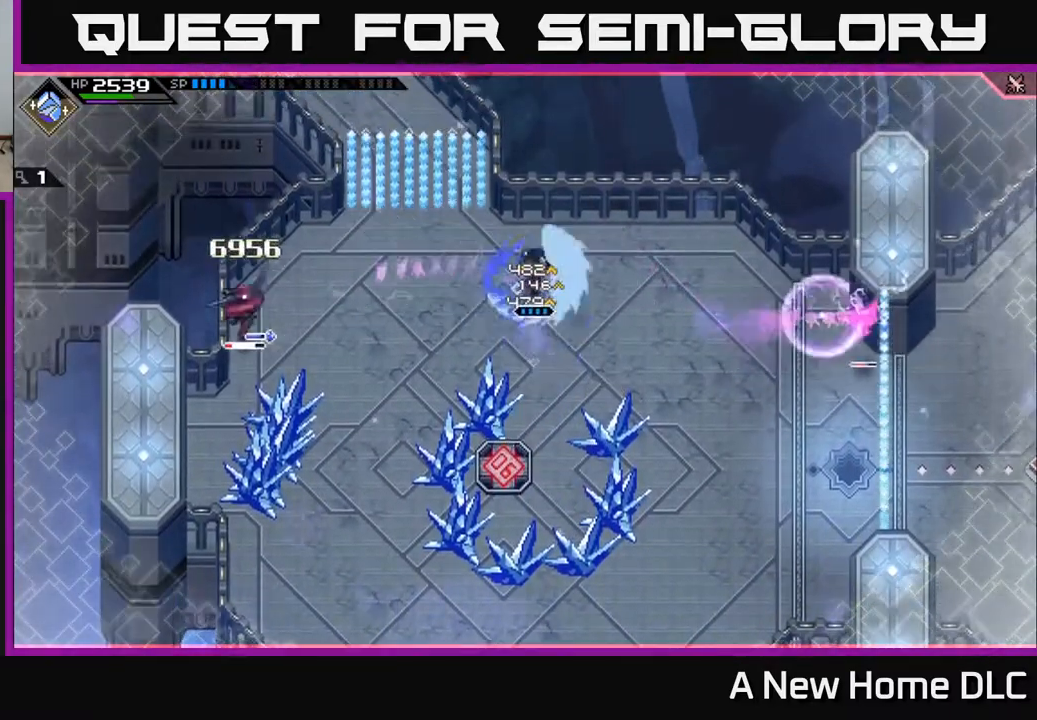
{"buttons": [], "left_stick": "center", "right_stick": "right", "events": [[33, "R2", "down"], [50, "left_stick", "center"], [50, "right_stick", "right"], [450, "R2", "up"]]}
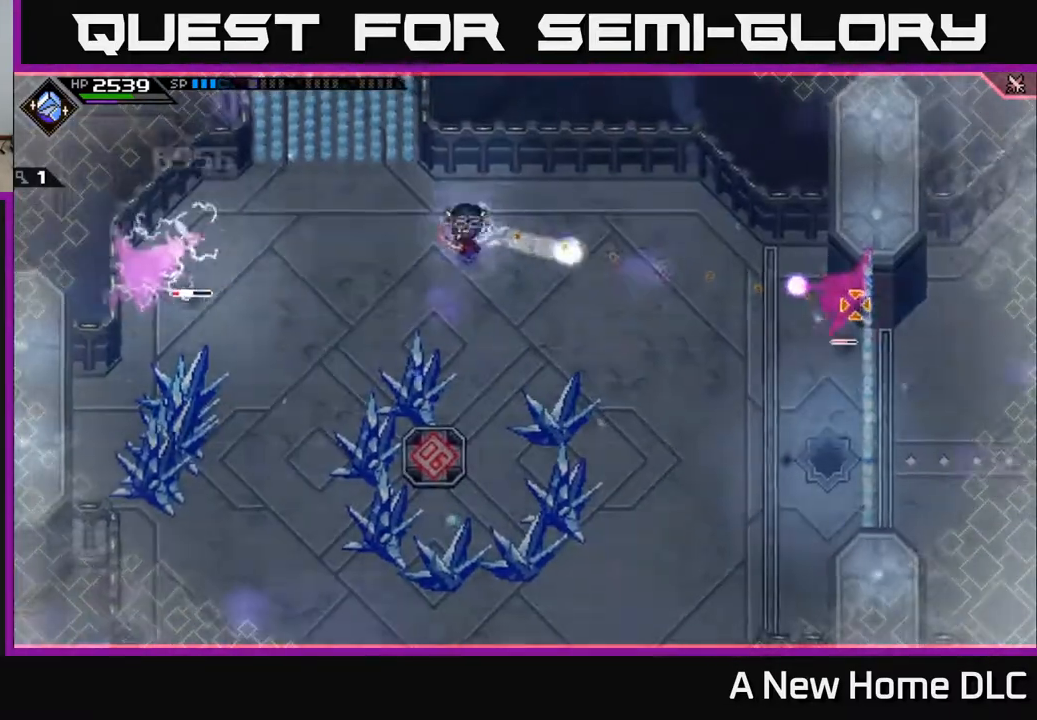
{"buttons": ["L1"], "left_stick": "down", "right_stick": "center", "events": [[133, "left_stick", "down"], [267, "L1", "down"], [267, "right_stick", "center"], [367, "L1", "up"], [450, "L1", "down"]]}
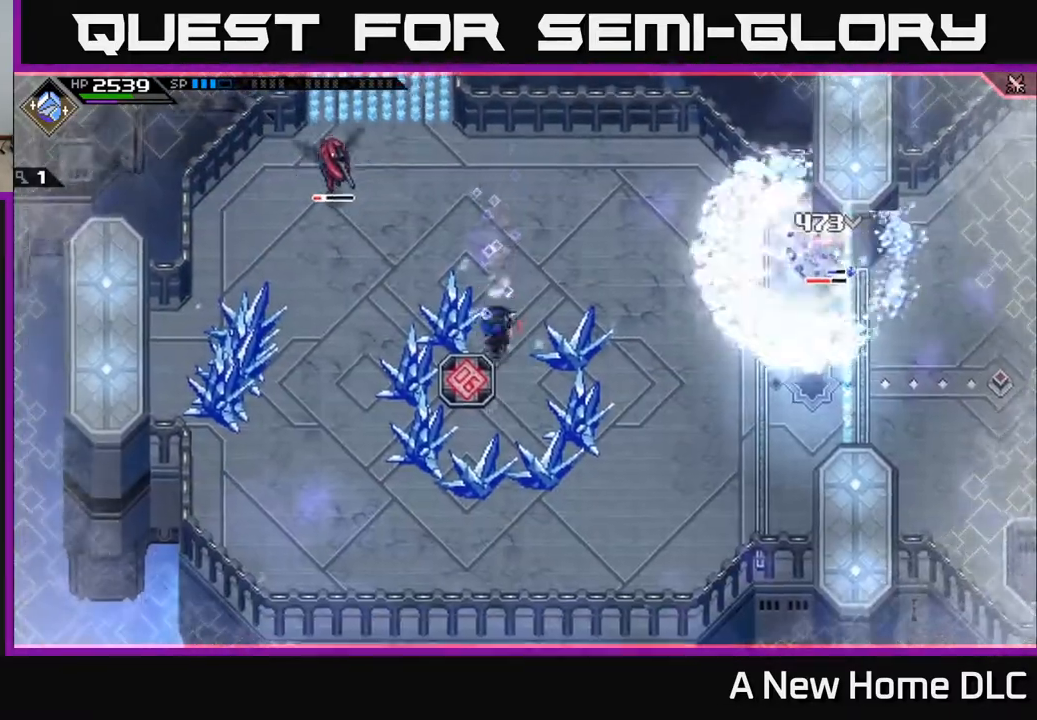
{"buttons": [], "left_stick": "right", "right_stick": "center", "events": [[33, "L1", "up"], [67, "left_stick", "down-right"], [117, "L1", "down"], [217, "L1", "up"], [333, "left_stick", "right"]]}
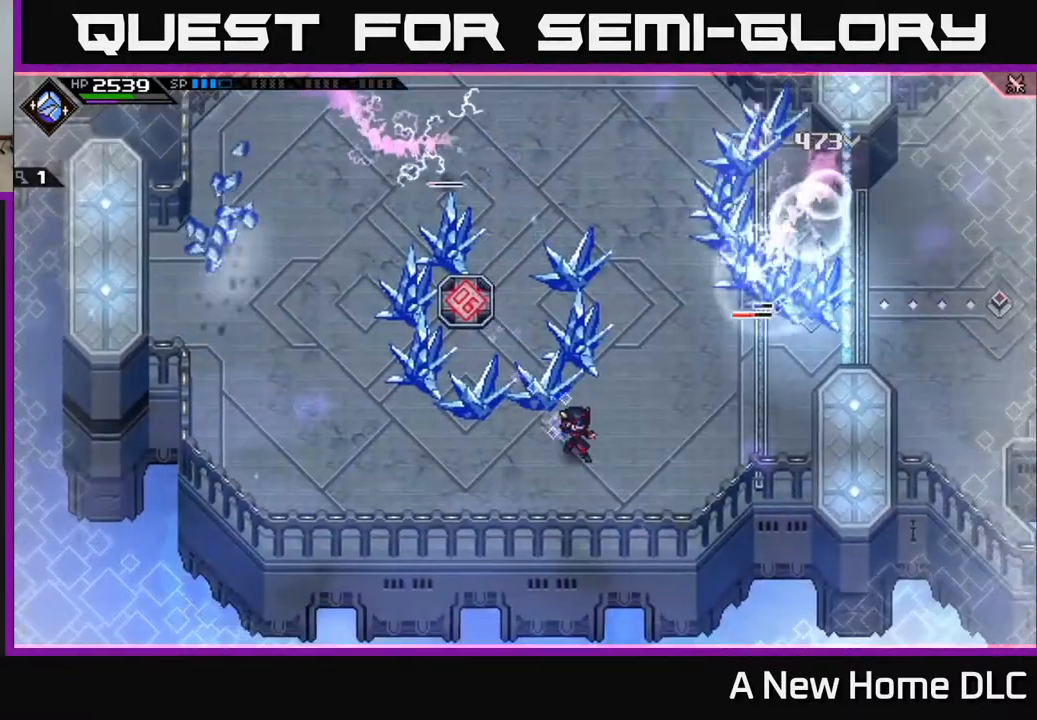
{"buttons": ["X"], "left_stick": "up-right", "right_stick": "center", "events": [[200, "L1", "down"], [250, "left_stick", "up-right"], [333, "L1", "up"], [367, "left_stick", "up"], [400, "L1", "down"], [450, "L1", "up"], [467, "left_stick", "up-right"], [483, "X", "down"]]}
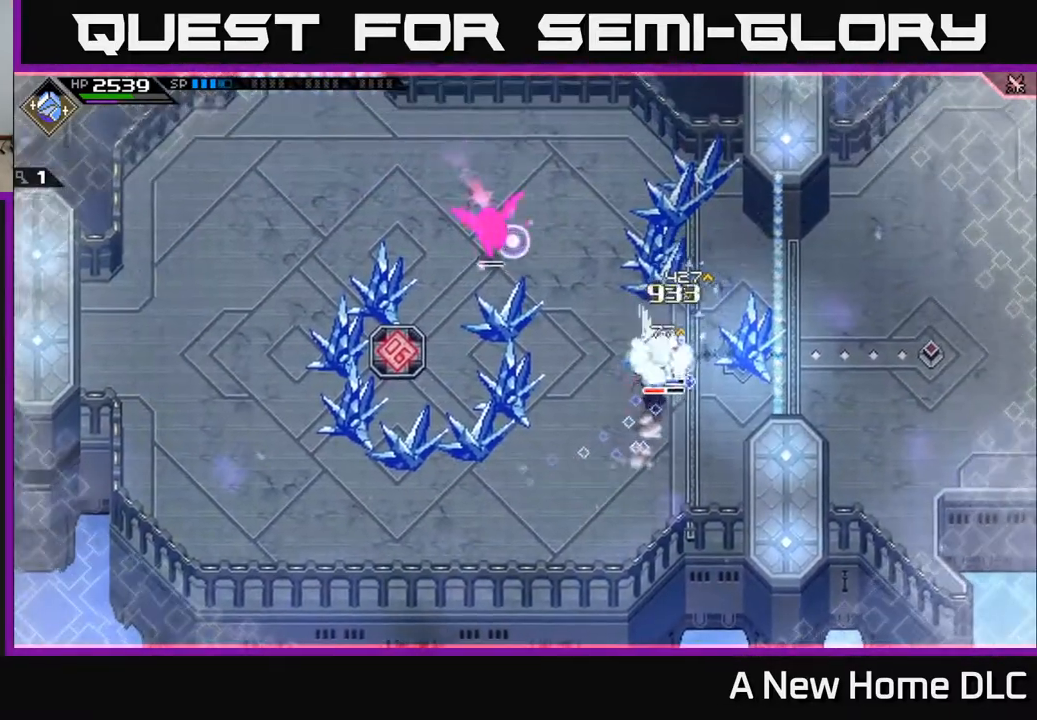
{"buttons": ["X"], "left_stick": "up", "right_stick": "center", "events": [[83, "X", "up"], [133, "left_stick", "up"], [167, "X", "down"], [250, "X", "up"], [317, "X", "down"], [400, "X", "up"], [500, "X", "down"]]}
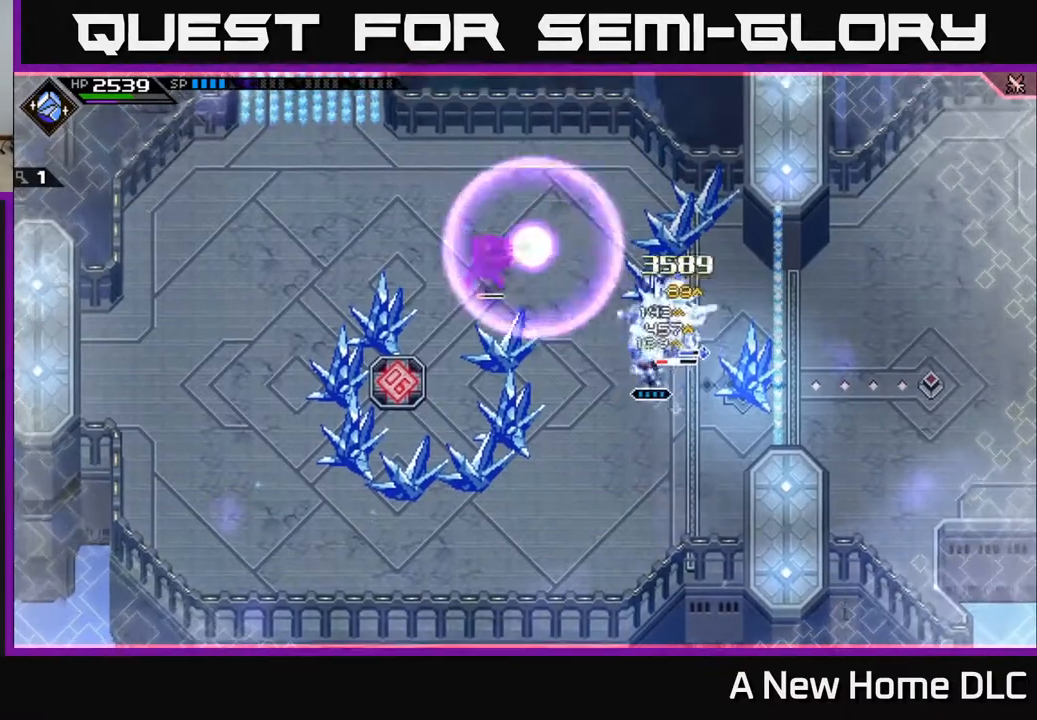
{"buttons": ["L1"], "left_stick": "up", "right_stick": "center", "events": [[83, "X", "up"], [183, "X", "down"], [217, "left_stick", "up-right"], [267, "X", "up"], [350, "X", "down"], [433, "L1", "down"], [450, "X", "up"], [450, "left_stick", "up"]]}
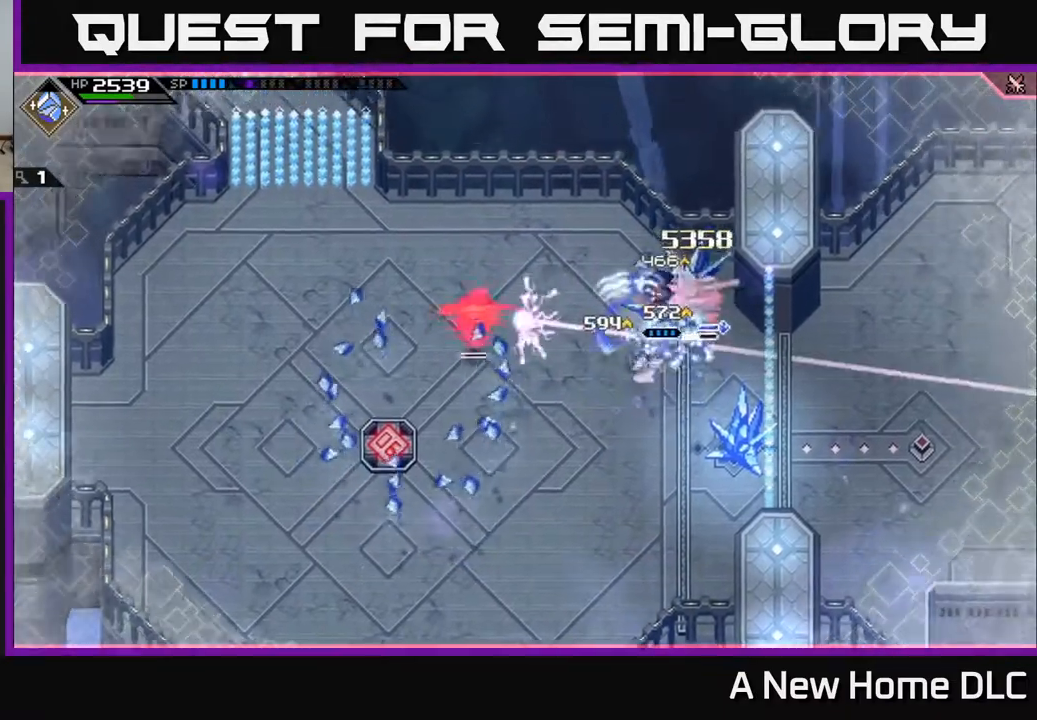
{"buttons": ["R2"], "left_stick": "center", "right_stick": "left", "events": [[67, "L1", "up"], [150, "R2", "down"], [150, "left_stick", "left"], [150, "right_stick", "left"], [317, "left_stick", "center"]]}
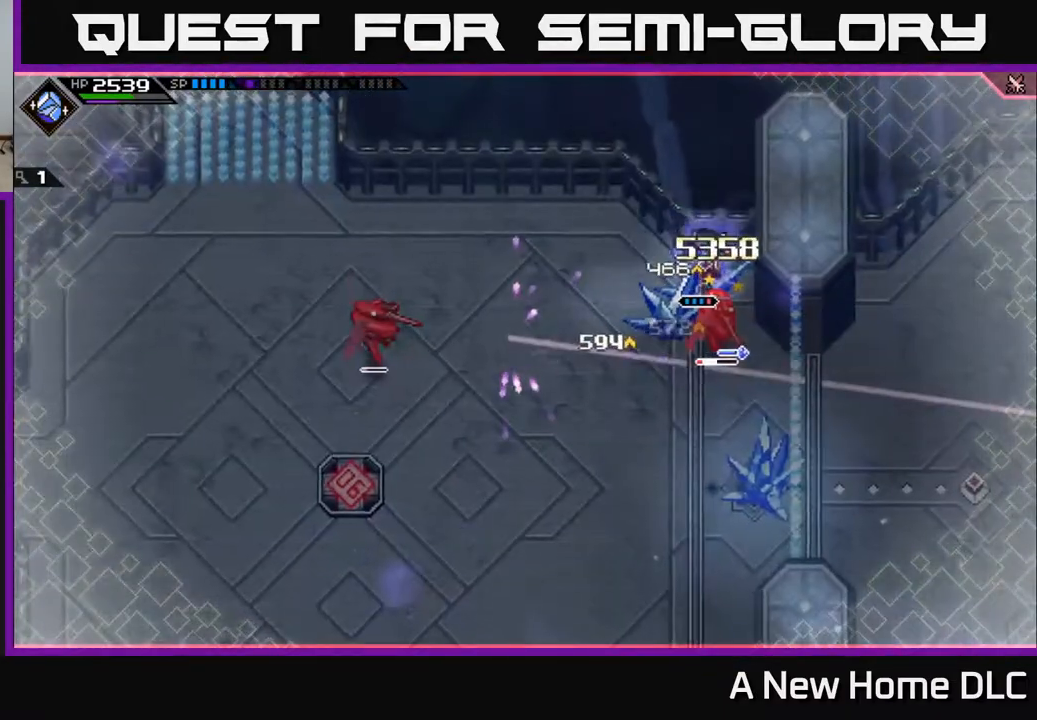
{"buttons": [], "left_stick": "center", "right_stick": "left", "events": [[417, "R2", "up"]]}
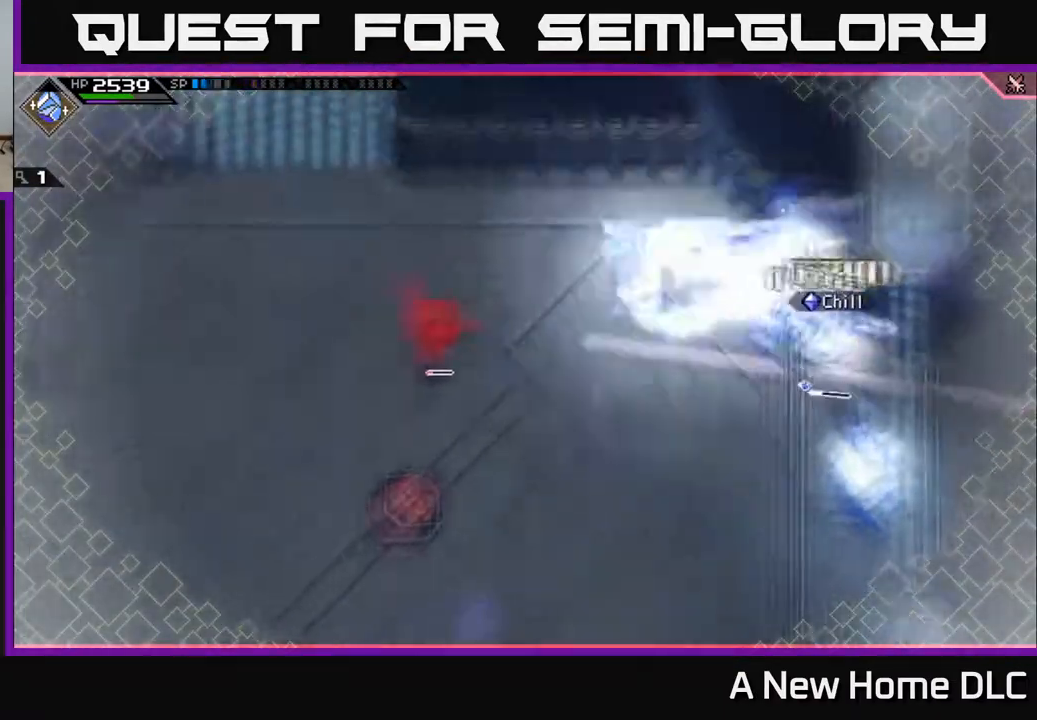
{"buttons": [], "left_stick": "down", "right_stick": "center", "events": [[67, "left_stick", "down"], [150, "right_stick", "center"], [200, "L1", "down"], [283, "L1", "up"], [383, "L1", "down"], [467, "L1", "up"]]}
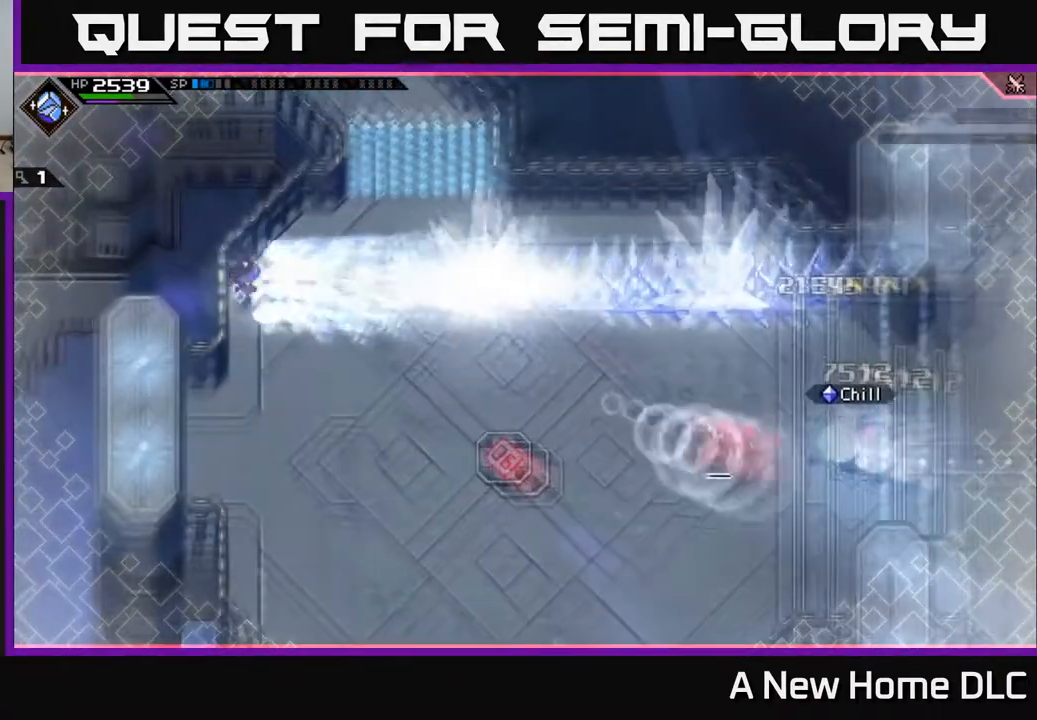
{"buttons": [], "left_stick": "down-right", "right_stick": "right", "events": [[33, "L1", "down"], [83, "left_stick", "down-right"], [133, "L1", "up"], [217, "L1", "down"], [317, "L1", "up"], [383, "L1", "down"], [483, "right_stick", "right"], [500, "L1", "up"]]}
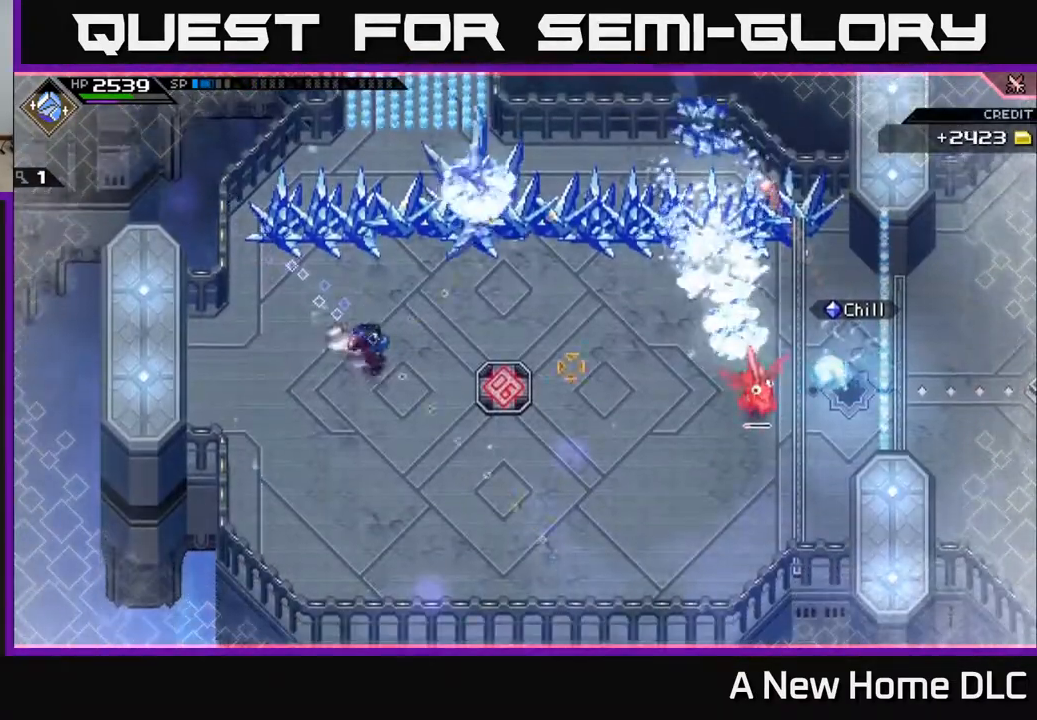
{"buttons": [], "left_stick": "down-right", "right_stick": "right", "events": []}
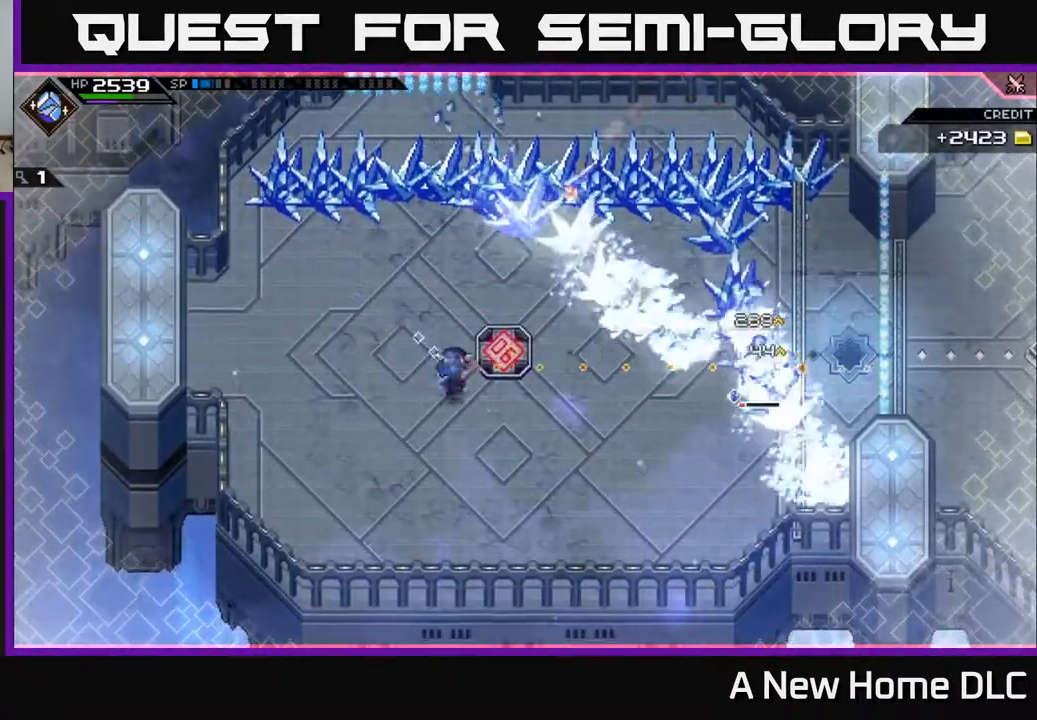
{"buttons": [], "left_stick": "right", "right_stick": "right", "events": [[17, "R1", "down"], [83, "left_stick", "right"], [233, "L1", "down"], [300, "R1", "up"], [350, "L1", "up"]]}
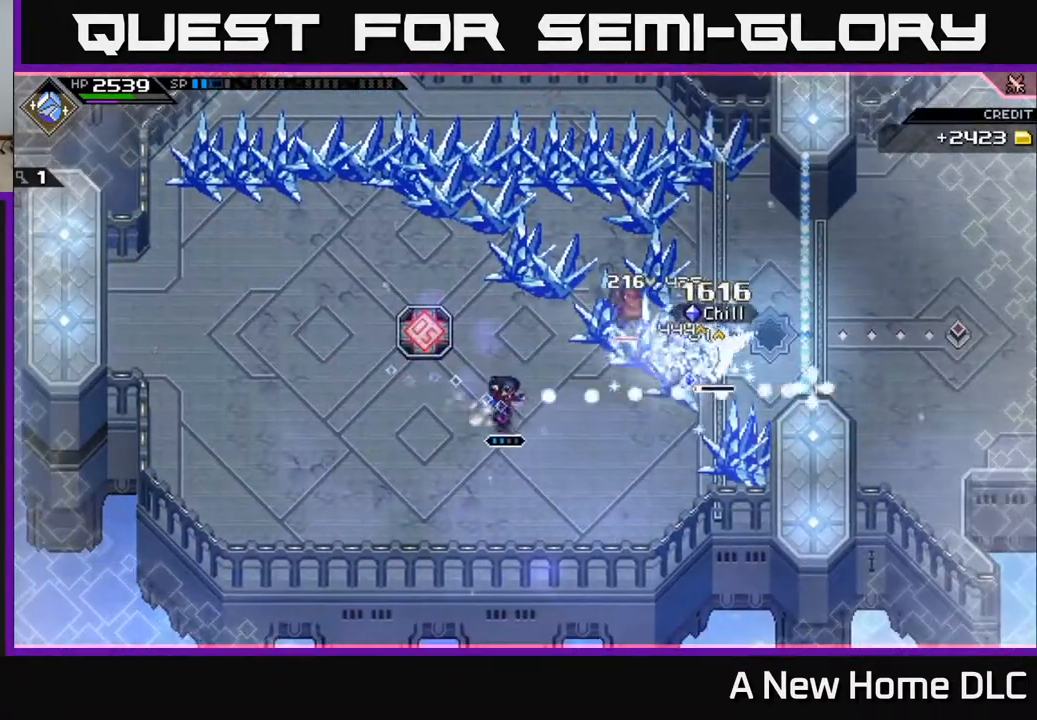
{"buttons": ["X", "L1"], "left_stick": "right", "right_stick": "center", "events": [[50, "right_stick", "center"], [483, "L1", "down"], [483, "X", "down"]]}
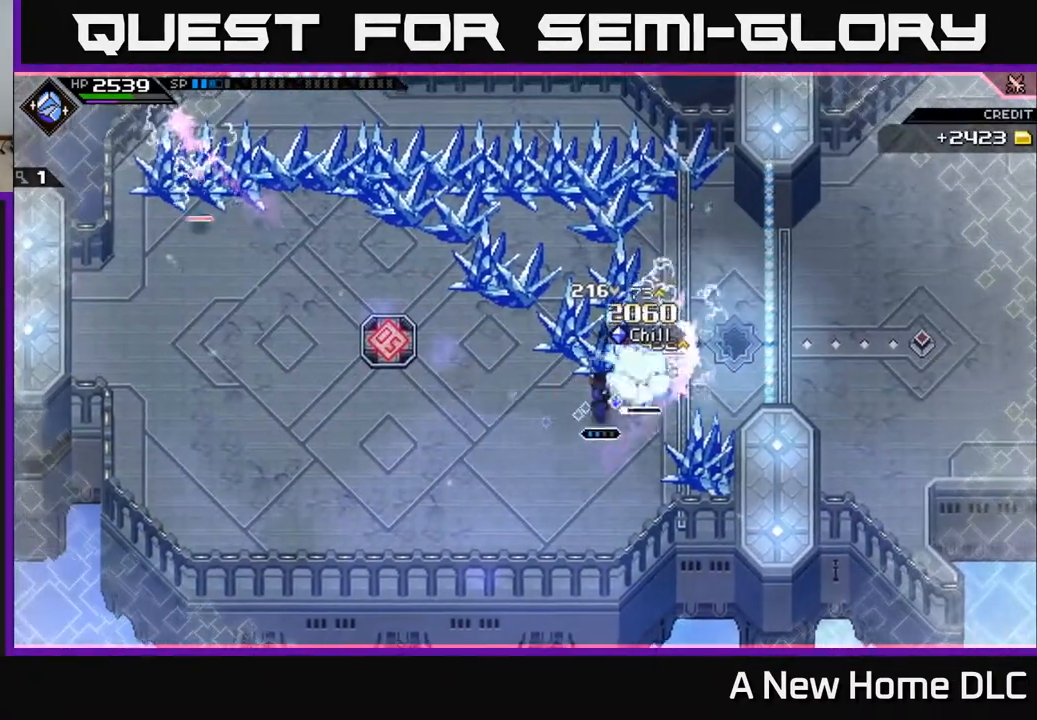
{"buttons": ["X"], "left_stick": "up-right", "right_stick": "center", "events": [[67, "X", "up"], [83, "L1", "up"], [150, "X", "down"], [217, "X", "up"], [300, "X", "down"], [350, "left_stick", "up"], [400, "X", "up"], [450, "X", "down"], [483, "left_stick", "up-right"]]}
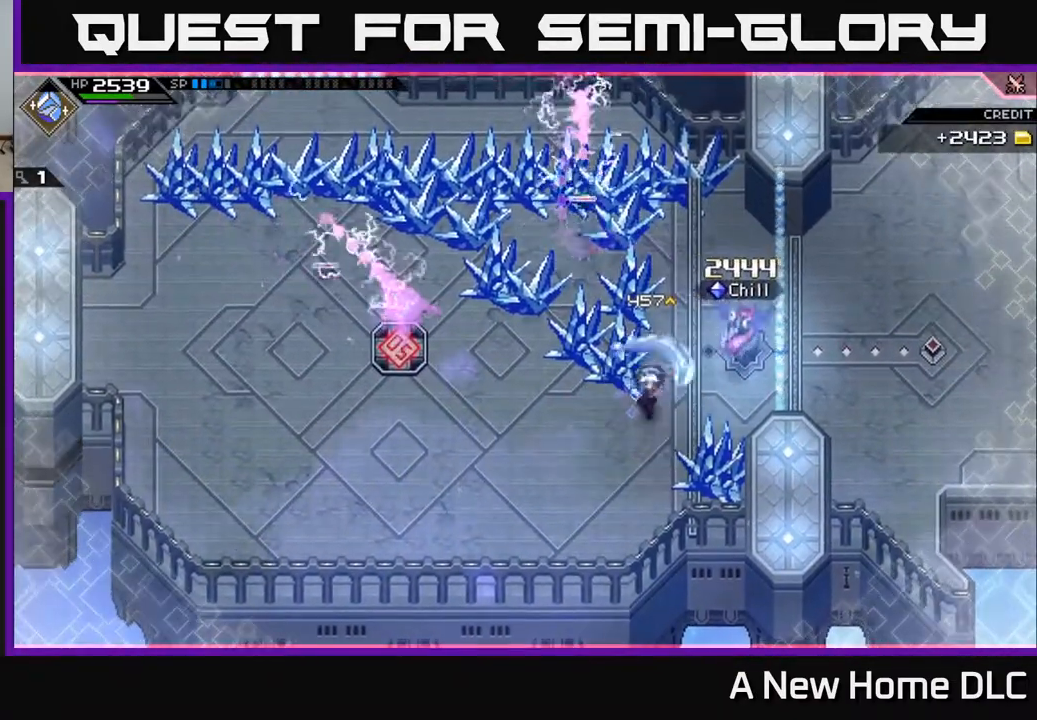
{"buttons": [], "left_stick": "down-right", "right_stick": "center", "events": [[50, "X", "up"], [233, "left_stick", "center"], [350, "left_stick", "down-right"]]}
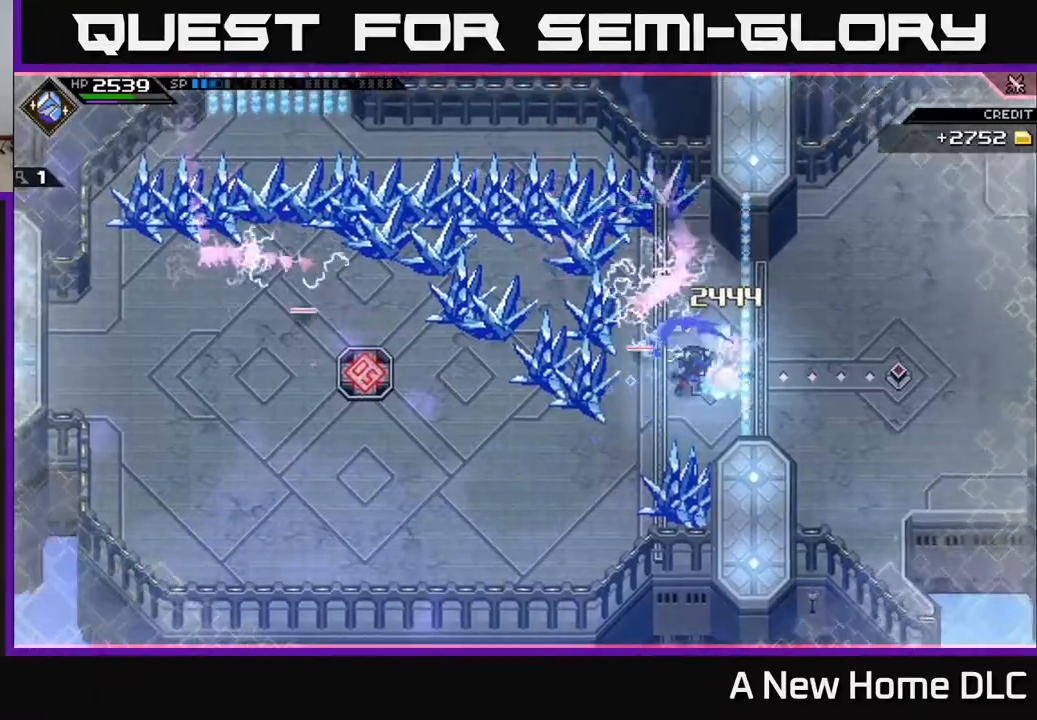
{"buttons": [], "left_stick": "down-left", "right_stick": "up-left", "events": [[67, "left_stick", "center"], [117, "left_stick", "up-left"], [217, "left_stick", "left"], [400, "right_stick", "up-left"], [433, "left_stick", "down-left"]]}
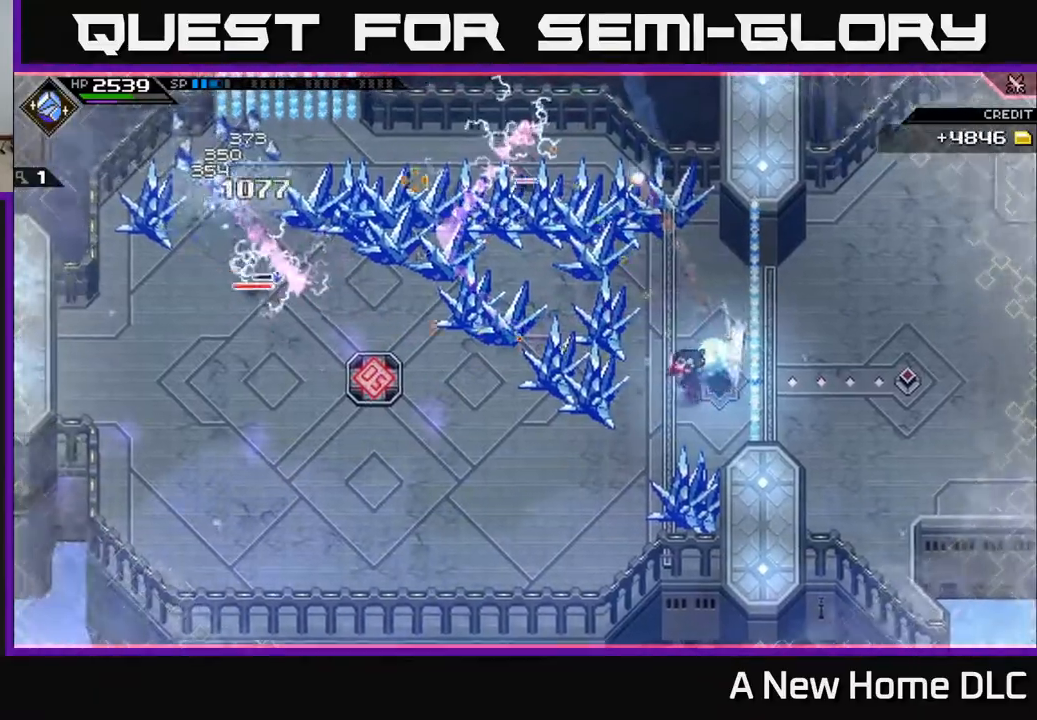
{"buttons": [], "left_stick": "center", "right_stick": "left", "events": [[100, "R2", "down"], [167, "left_stick", "center"], [250, "right_stick", "left"], [400, "R2", "up"]]}
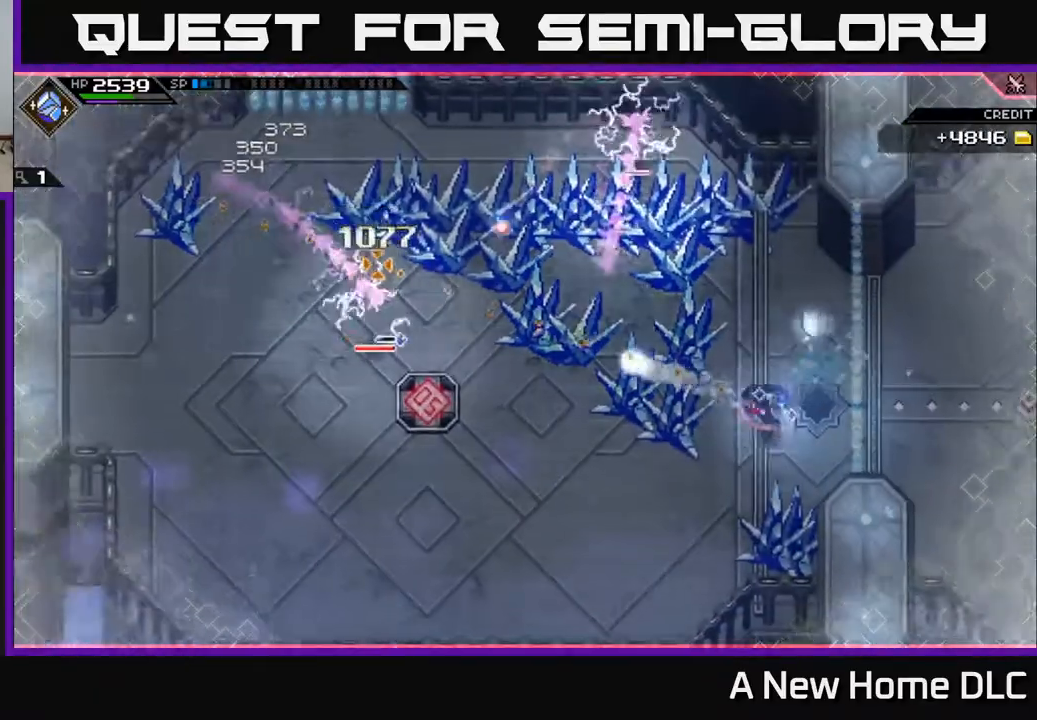
{"buttons": ["L1"], "left_stick": "up-left", "right_stick": "center", "events": [[83, "left_stick", "up-left"], [150, "right_stick", "center"], [250, "L1", "down"], [367, "L1", "up"], [450, "L1", "down"]]}
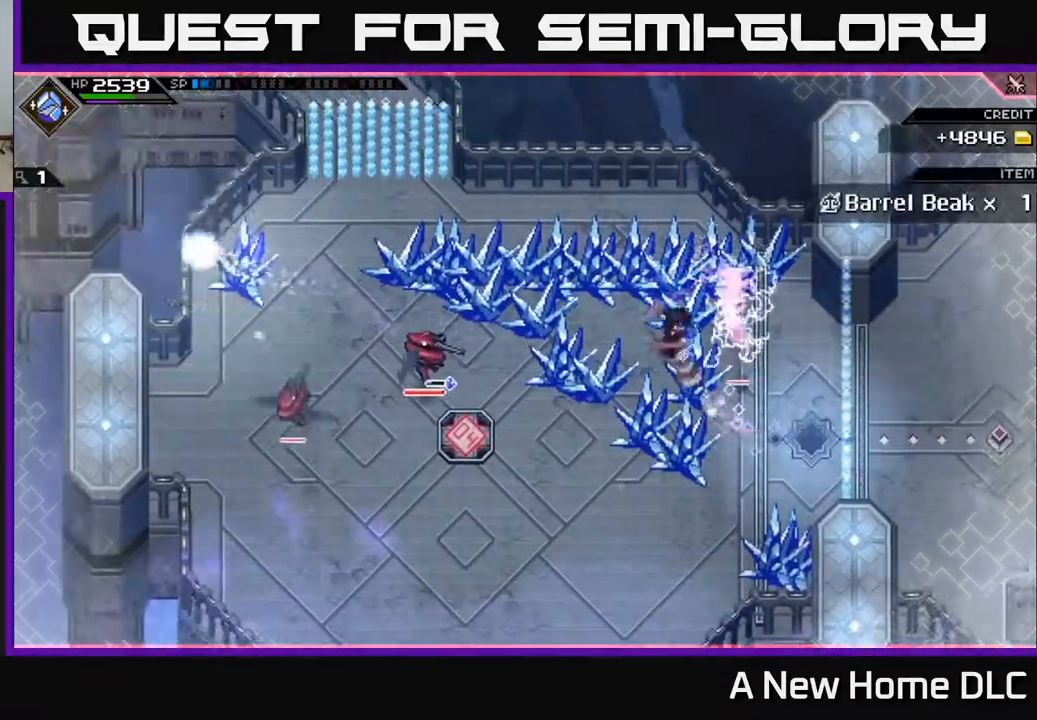
{"buttons": ["X", "L1"], "left_stick": "down-left", "right_stick": "center", "events": [[33, "L1", "up"], [100, "left_stick", "down-left"], [267, "L1", "down"], [283, "left_stick", "left"], [383, "left_stick", "down-left"], [483, "X", "down"]]}
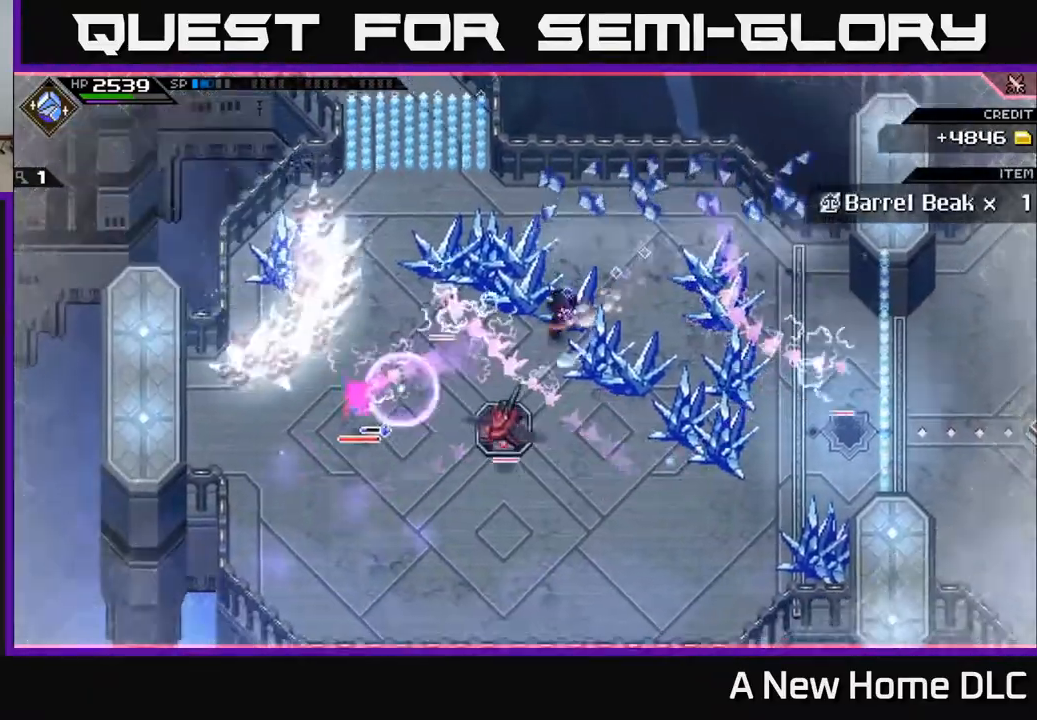
{"buttons": ["L1"], "left_stick": "down-left", "right_stick": "center", "events": [[50, "L1", "up"], [100, "X", "up"], [183, "X", "down"], [250, "X", "up"], [483, "L1", "down"]]}
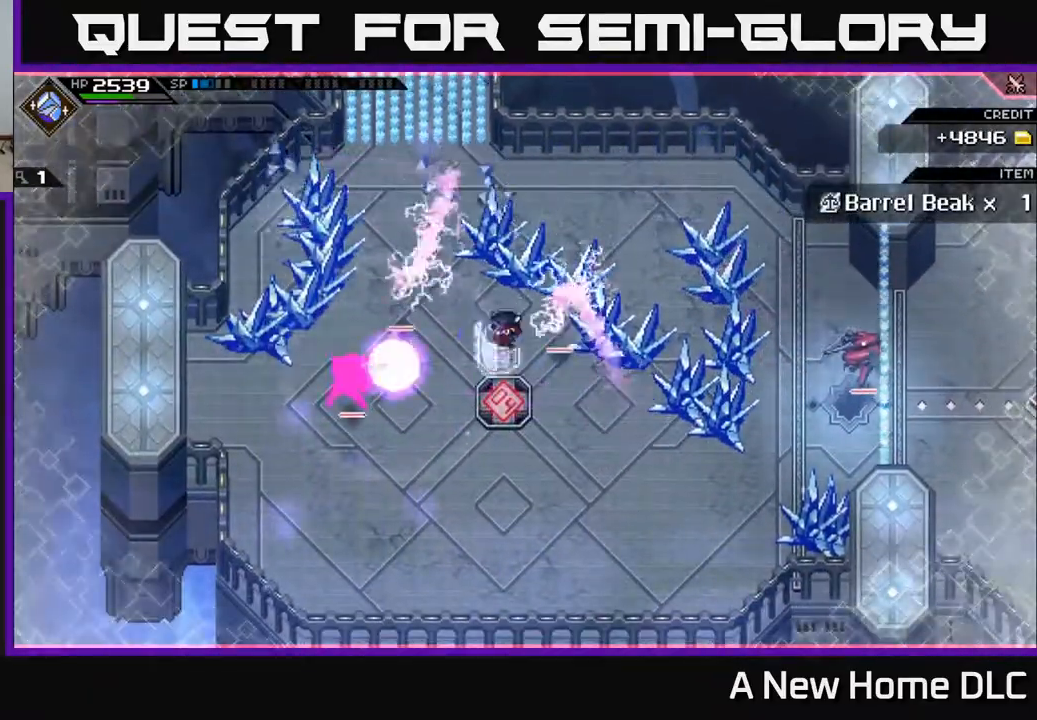
{"buttons": [], "left_stick": "down-left", "right_stick": "center", "events": [[100, "L1", "up"], [200, "L1", "down"], [300, "L1", "up"], [383, "L1", "down"], [483, "L1", "up"]]}
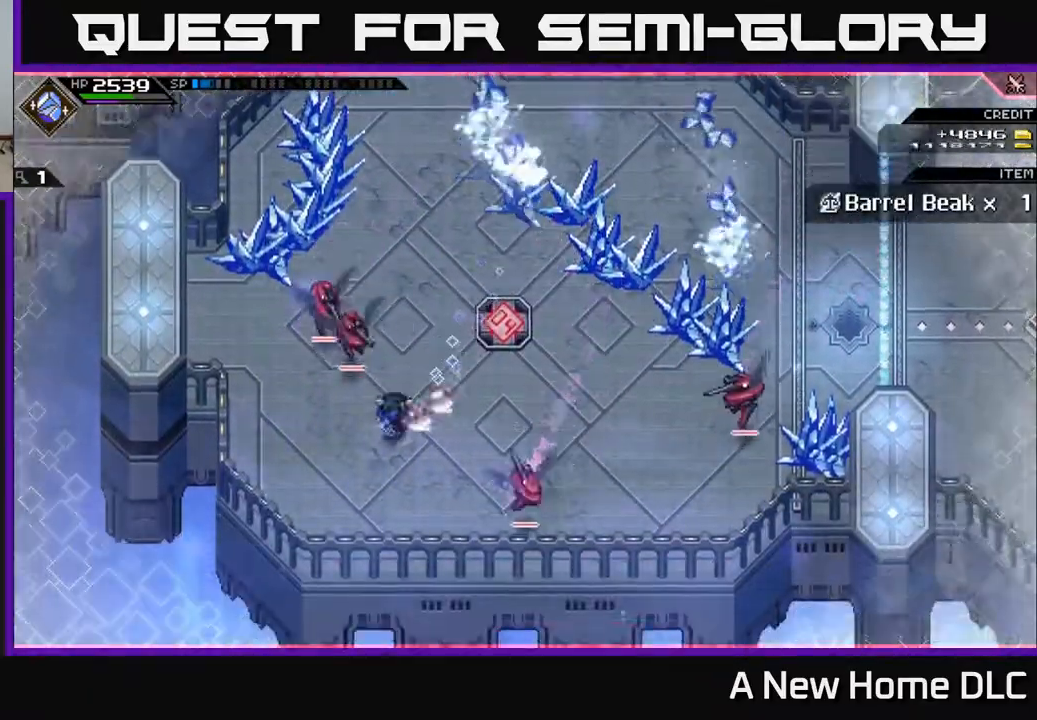
{"buttons": [], "left_stick": "center", "right_stick": "up", "events": [[67, "L1", "down"], [67, "left_stick", "left"], [183, "L1", "up"], [183, "right_stick", "up"], [267, "R2", "down"], [283, "left_stick", "center"], [483, "R2", "up"]]}
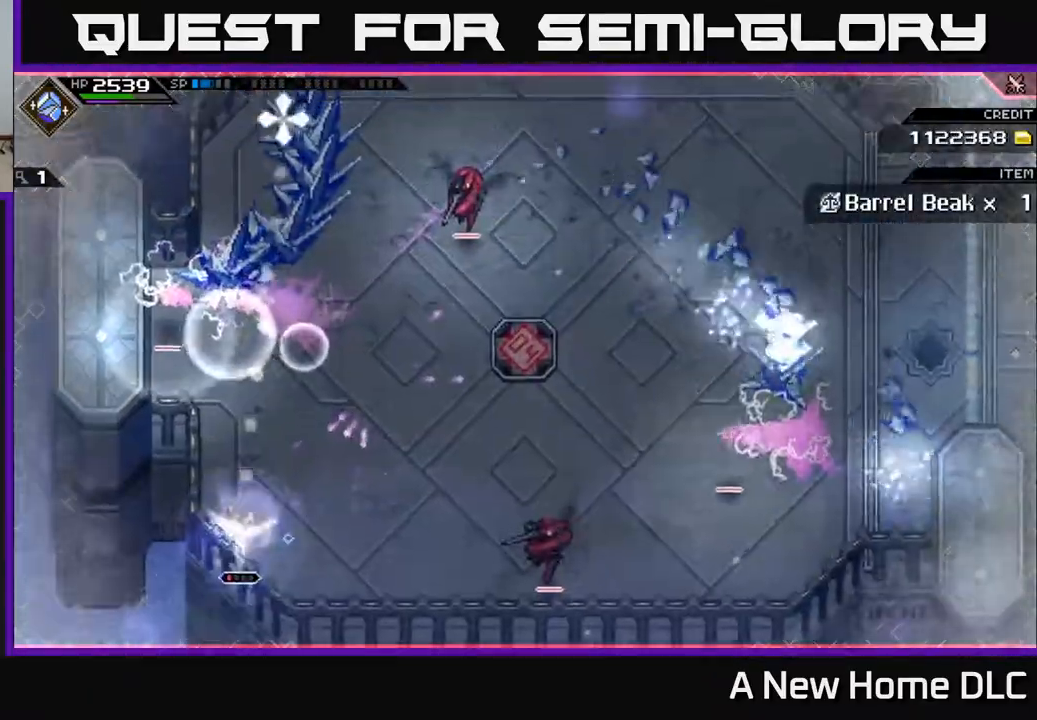
{"buttons": ["X", "L1"], "left_stick": "up", "right_stick": "center", "events": [[200, "left_stick", "up"], [267, "L1", "down"], [333, "right_stick", "center"], [367, "L1", "up"], [450, "L1", "down"], [500, "X", "down"]]}
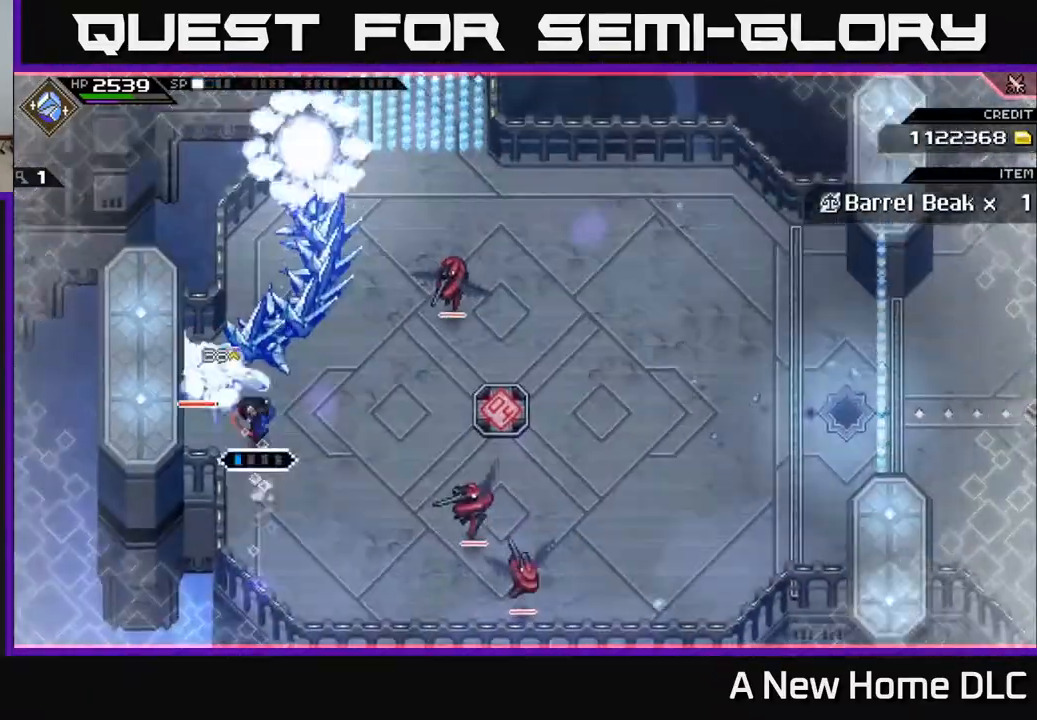
{"buttons": [], "left_stick": "up", "right_stick": "center", "events": [[50, "L1", "up"], [67, "left_stick", "left"], [100, "X", "up"], [183, "X", "down"], [267, "X", "up"], [333, "X", "down"], [383, "left_stick", "up"], [450, "X", "up"]]}
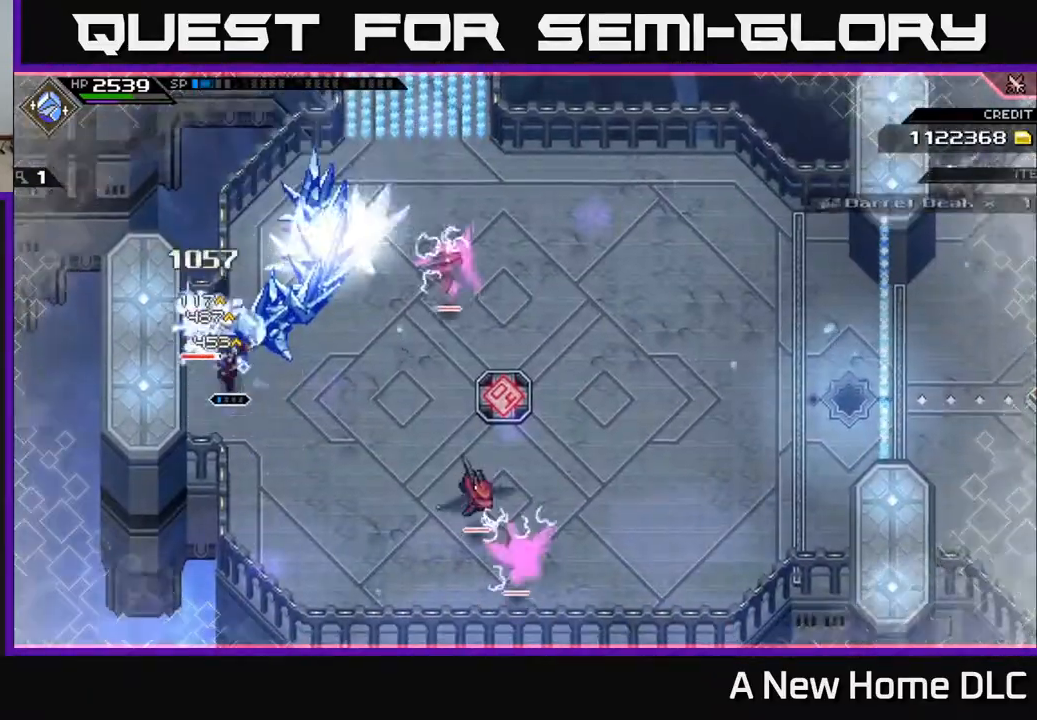
{"buttons": ["X"], "left_stick": "center", "right_stick": "center", "events": [[33, "X", "down"], [67, "left_stick", "center"], [133, "X", "up"], [217, "X", "down"], [317, "X", "up"], [400, "X", "down"]]}
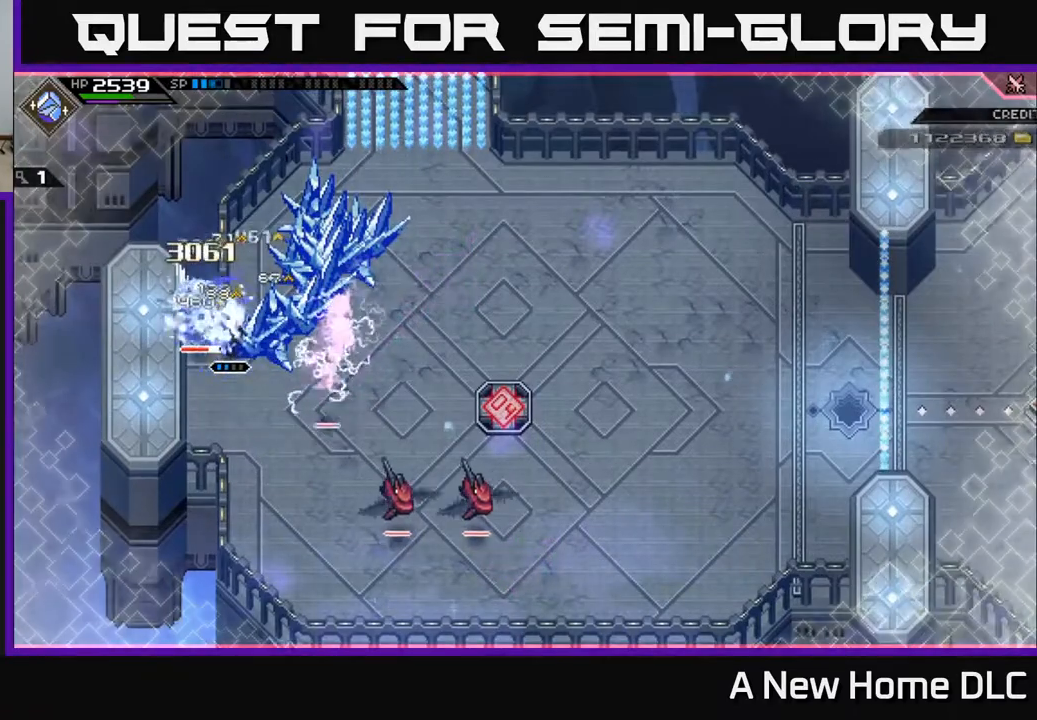
{"buttons": [], "left_stick": "center", "right_stick": "center", "events": [[17, "X", "up"], [250, "DPAD_LEFT", "down"], [350, "DPAD_LEFT", "up"]]}
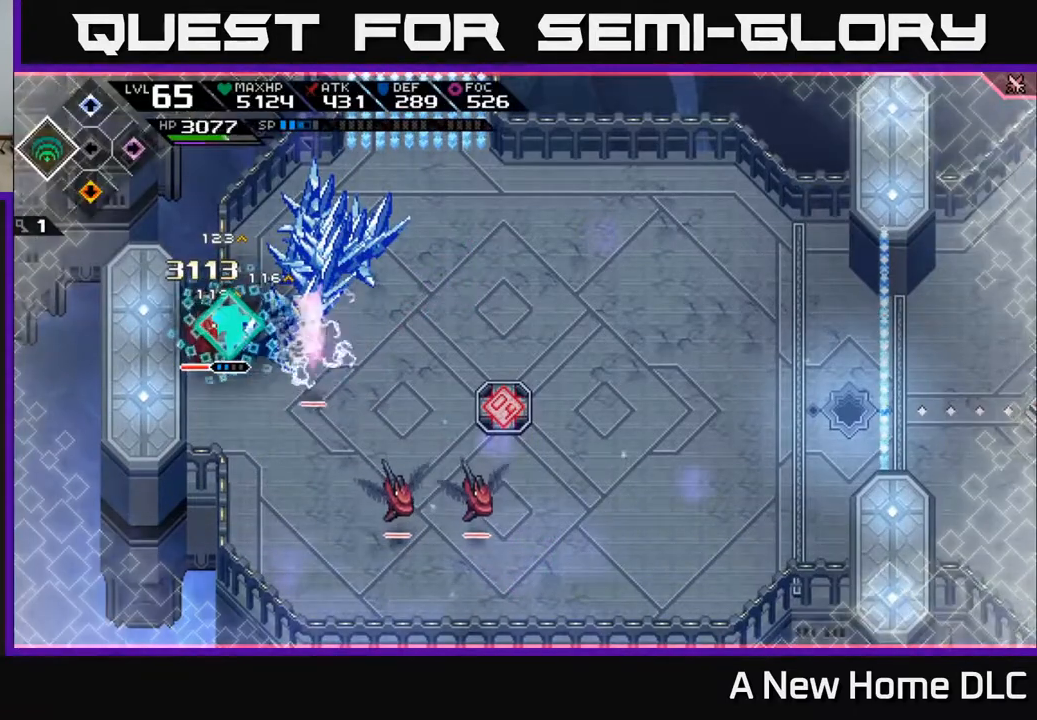
{"buttons": ["X"], "left_stick": "center", "right_stick": "center", "events": [[450, "X", "down"]]}
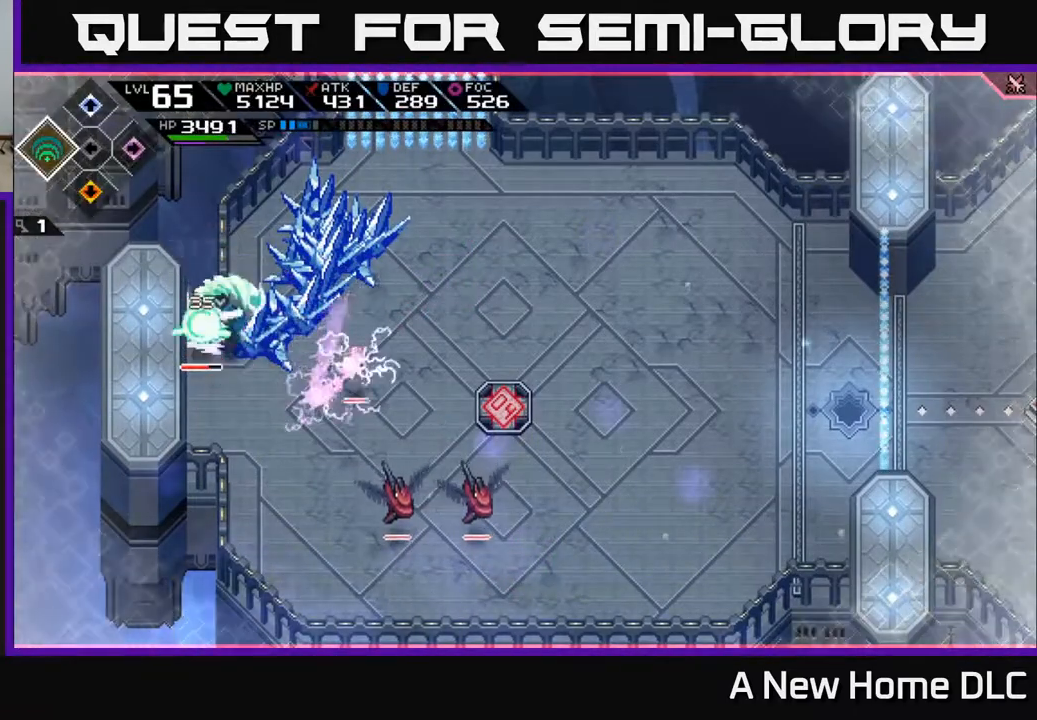
{"buttons": [], "left_stick": "center", "right_stick": "center", "events": [[50, "X", "up"], [133, "X", "down"], [133, "left_stick", "down-left"], [217, "X", "up"], [217, "left_stick", "center"], [300, "X", "down"], [383, "X", "up"]]}